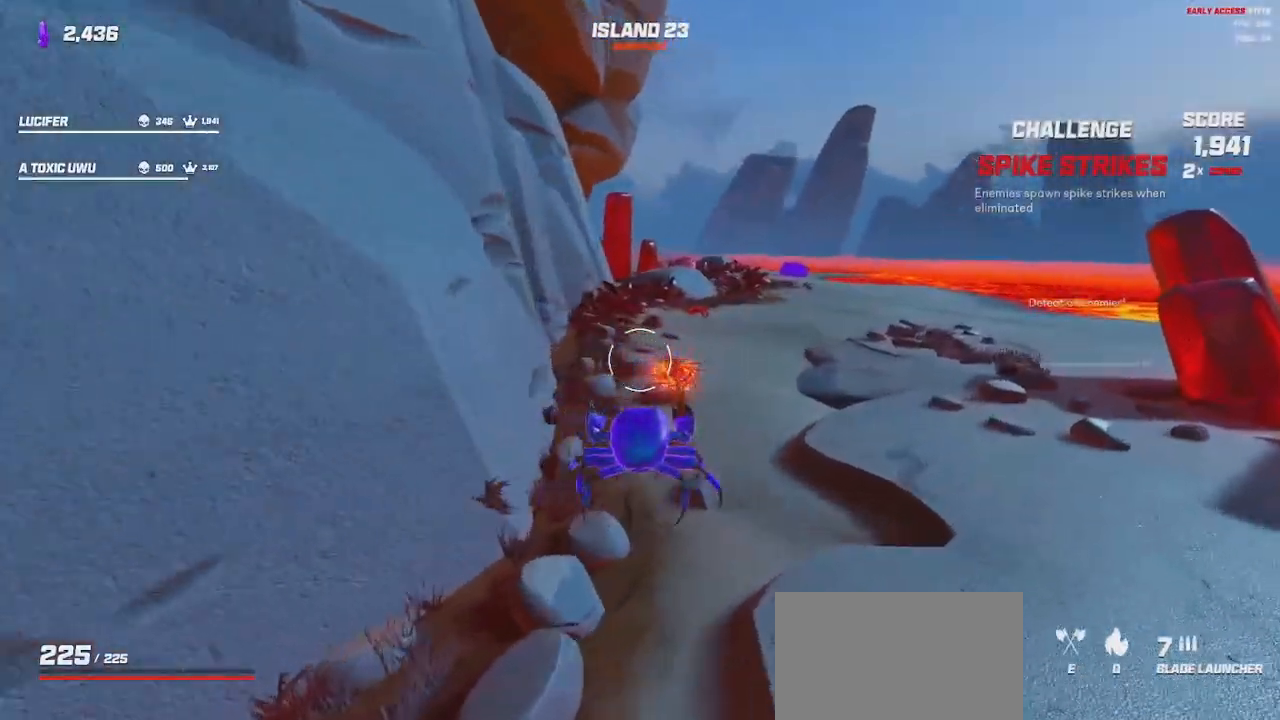
Gameplay with keyboard and mouse; each line is a JSON object with the keys and mouse buttons held at the frame after it. "events" lists presses ("down") and releases ("up") of "a", "ctrl", "d", "e", "q", "s", "shift", "space", "w", "mouse_left", "mouse_wheel", "mouse_right", "mouse_mb4" and "mouse_mb5" between this image and that frame as [ms after this image, input, new state], when the widget could be followed in between. "mouse_left", "mouse_wheel", "mouse_right", "mouse_mb4", "mouse_mb5" = the "left", "wheel", "right", "mb4", "mb5" buttons of the "mouse" list. No other keys are recorded. "wheel" means that the mouse wheel is clicked or scrolled. Mouse movement is not recorded.
{"keys": ["d", "w"], "mouse": ["left"], "events": [[283, "d", "up"], [316, "space", "down"], [383, "d", "down"], [400, "mouse_left", "down"], [416, "shift", "up"], [433, "space", "up"]]}
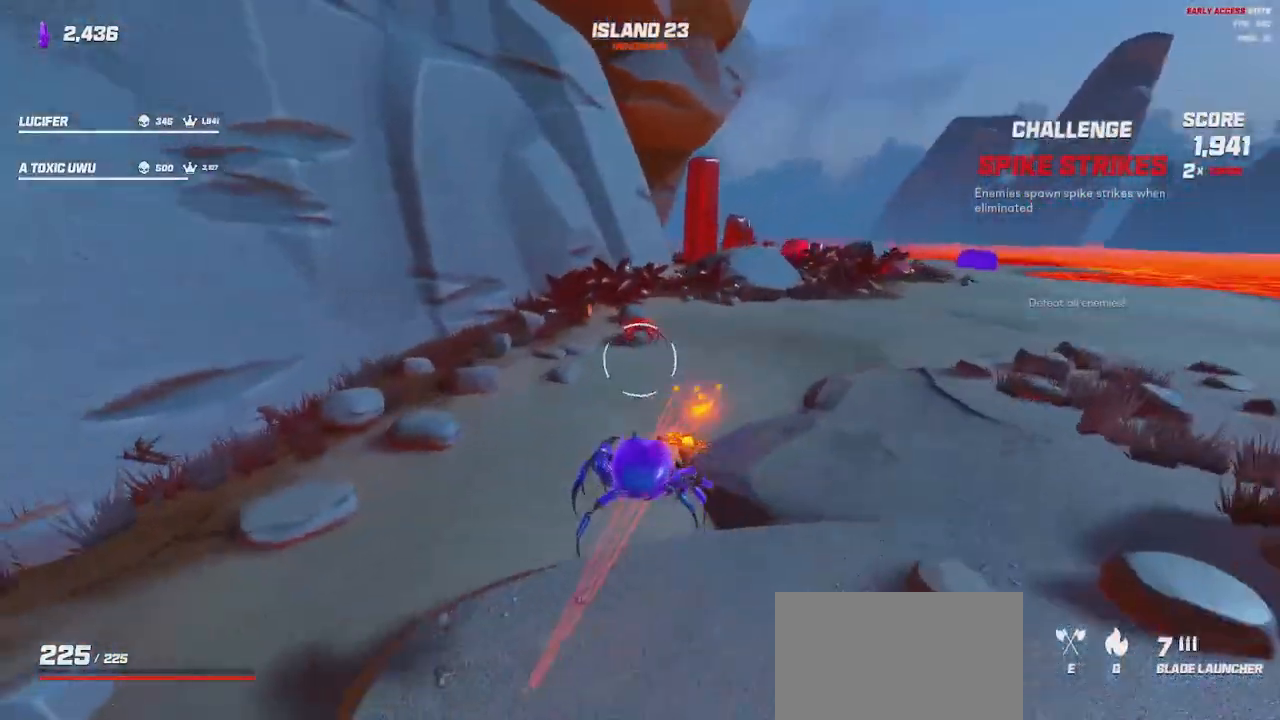
{"keys": ["a", "e", "w"], "mouse": [], "events": [[133, "d", "up"], [400, "e", "down"], [450, "mouse_left", "up"], [500, "a", "down"]]}
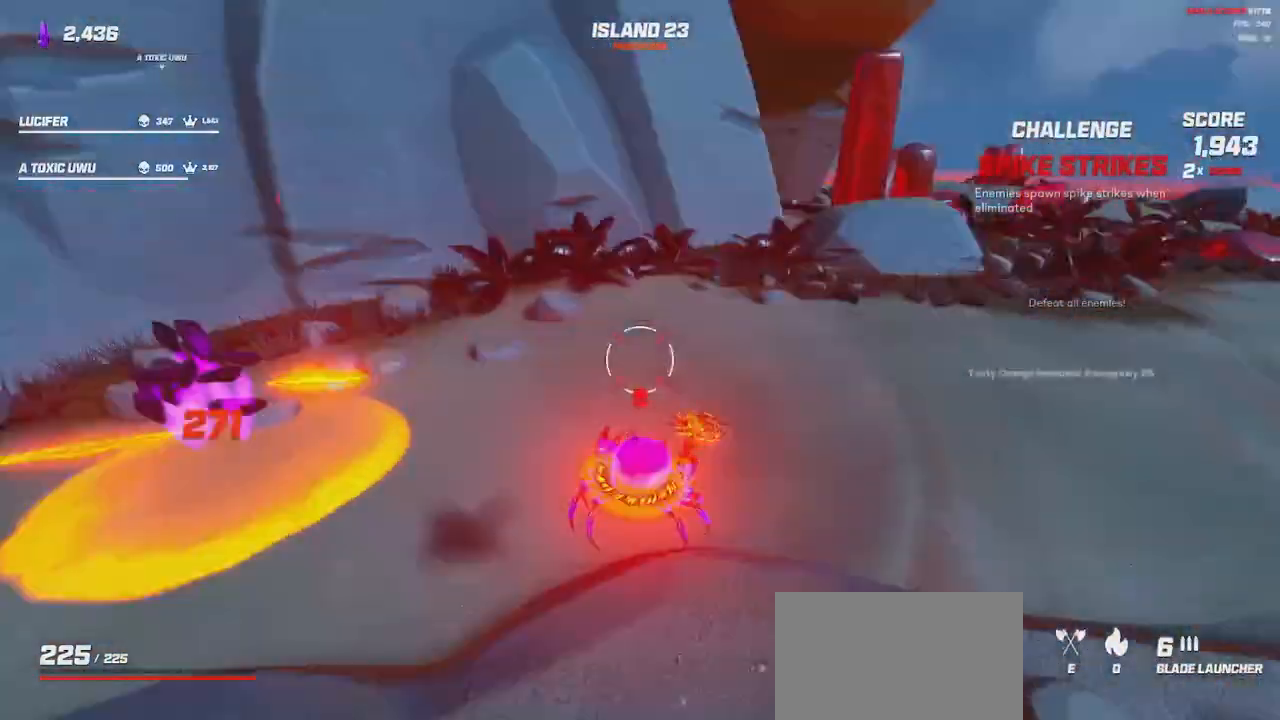
{"keys": ["shift", "w"], "mouse": [], "events": [[16, "e", "up"], [16, "shift", "down"], [33, "a", "up"], [66, "space", "down"], [200, "space", "up"]]}
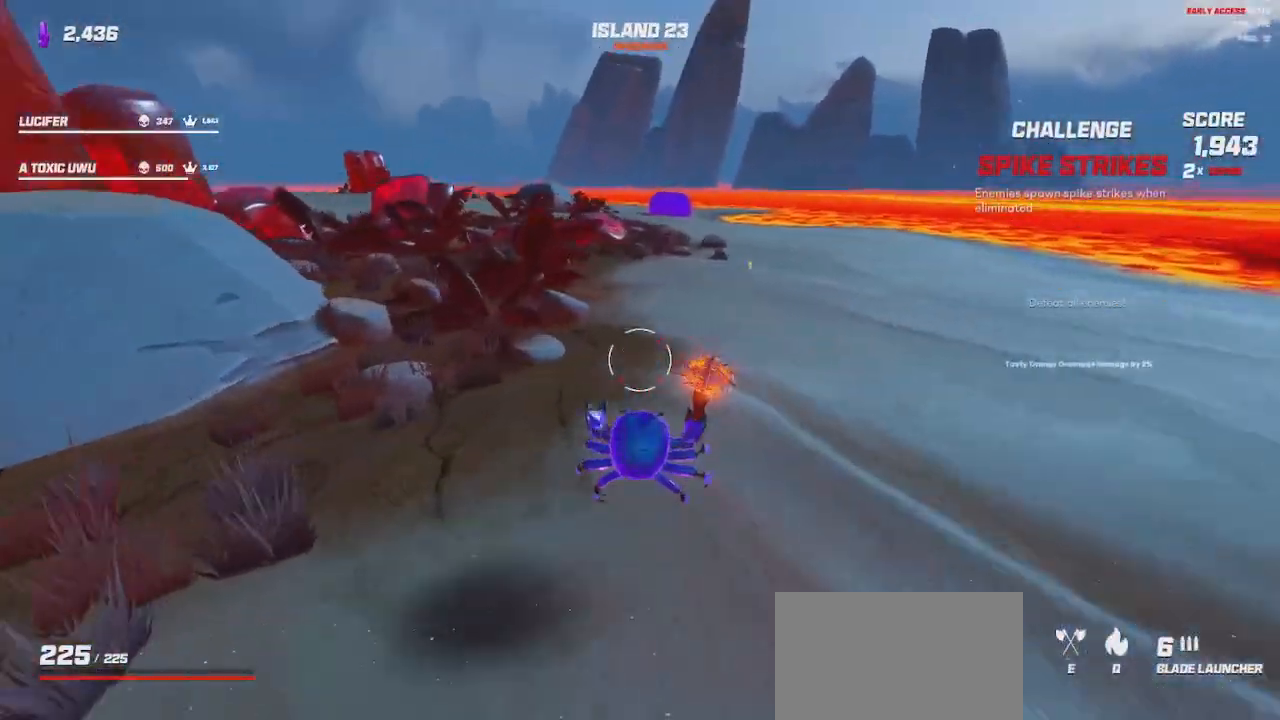
{"keys": ["shift", "w"], "mouse": [], "events": [[83, "space", "down"], [233, "space", "up"]]}
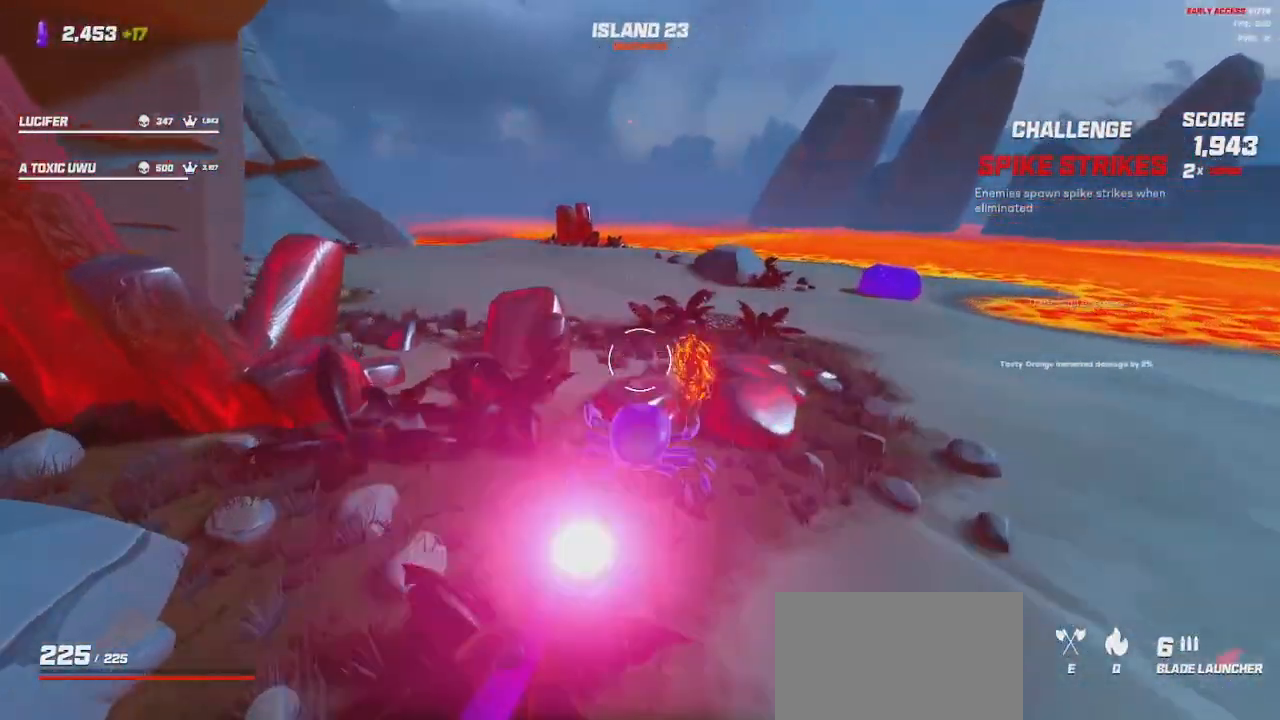
{"keys": ["d", "shift", "w"], "mouse": [], "events": [[33, "space", "down"], [166, "space", "up"], [233, "d", "down"]]}
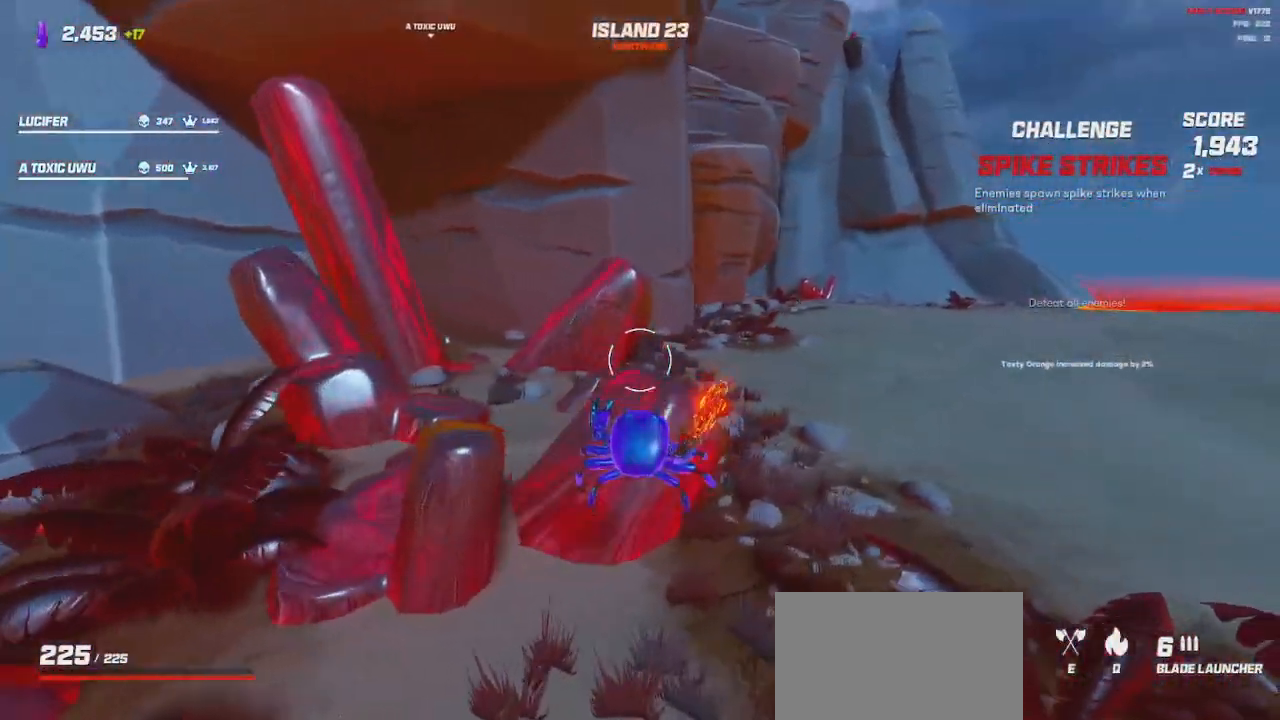
{"keys": ["d", "shift", "w"], "mouse": [], "events": [[350, "space", "down"], [450, "space", "up"]]}
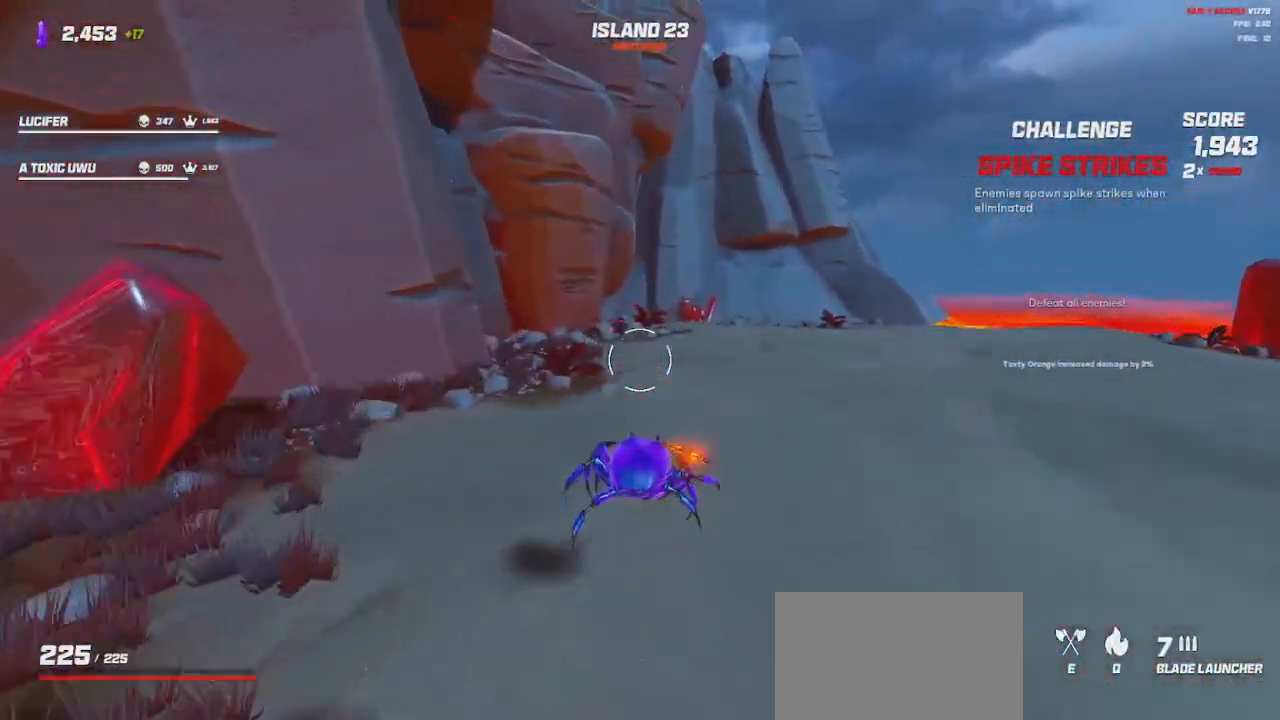
{"keys": ["d", "shift", "space", "w"], "mouse": [], "events": [[100, "space", "down"], [216, "space", "up"], [433, "space", "down"]]}
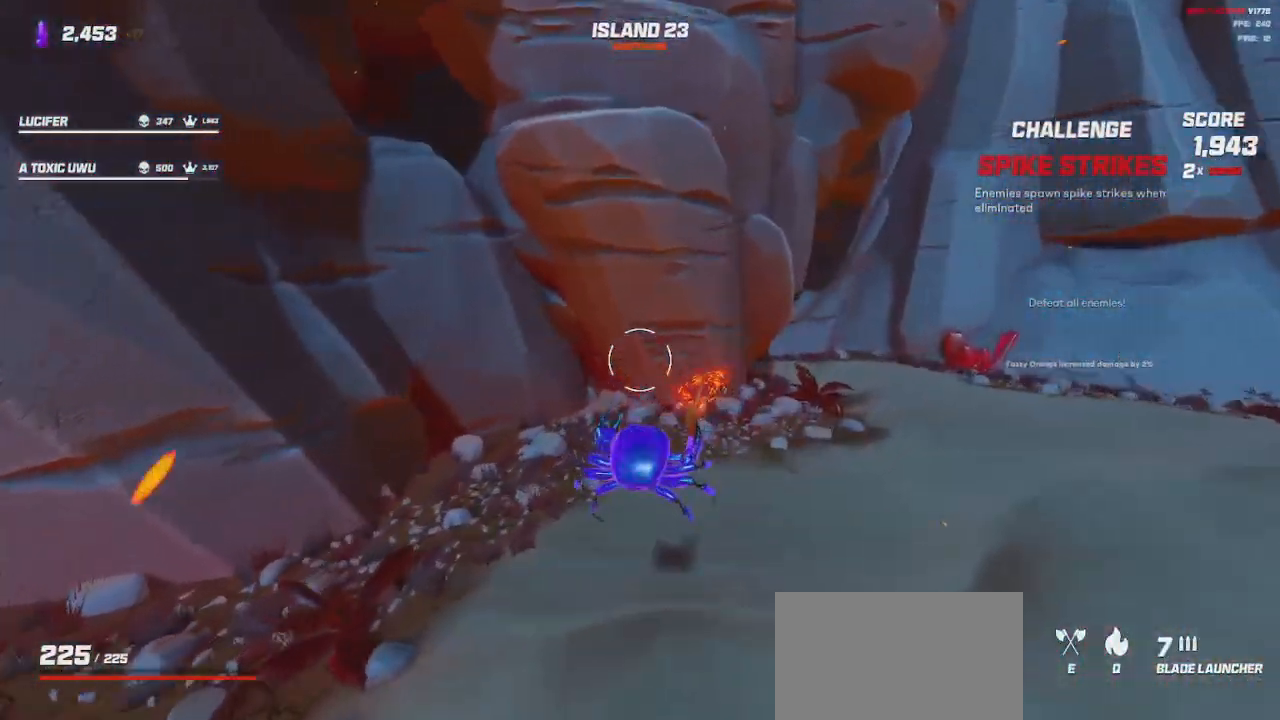
{"keys": ["d"], "mouse": [], "events": [[50, "space", "up"], [200, "w", "up"], [233, "shift", "up"]]}
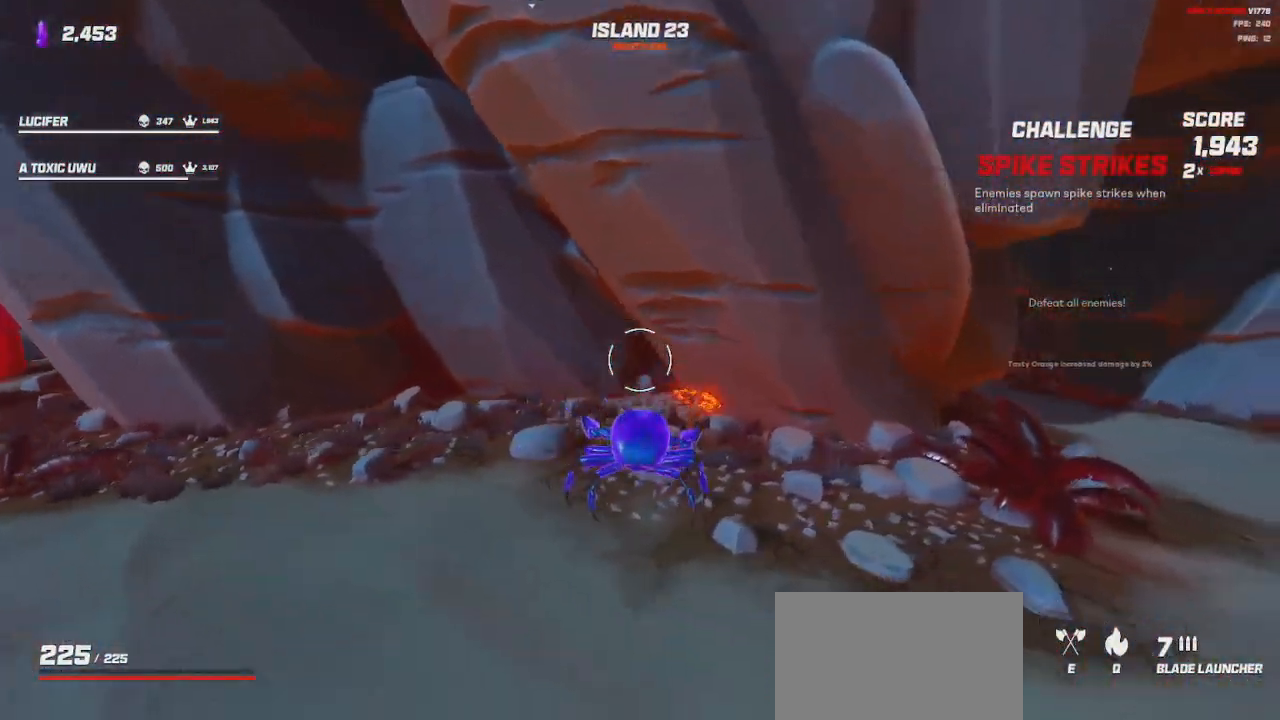
{"keys": ["d", "space", "w"], "mouse": [], "events": [[183, "space", "down"], [300, "w", "down"], [316, "space", "up"], [416, "space", "down"]]}
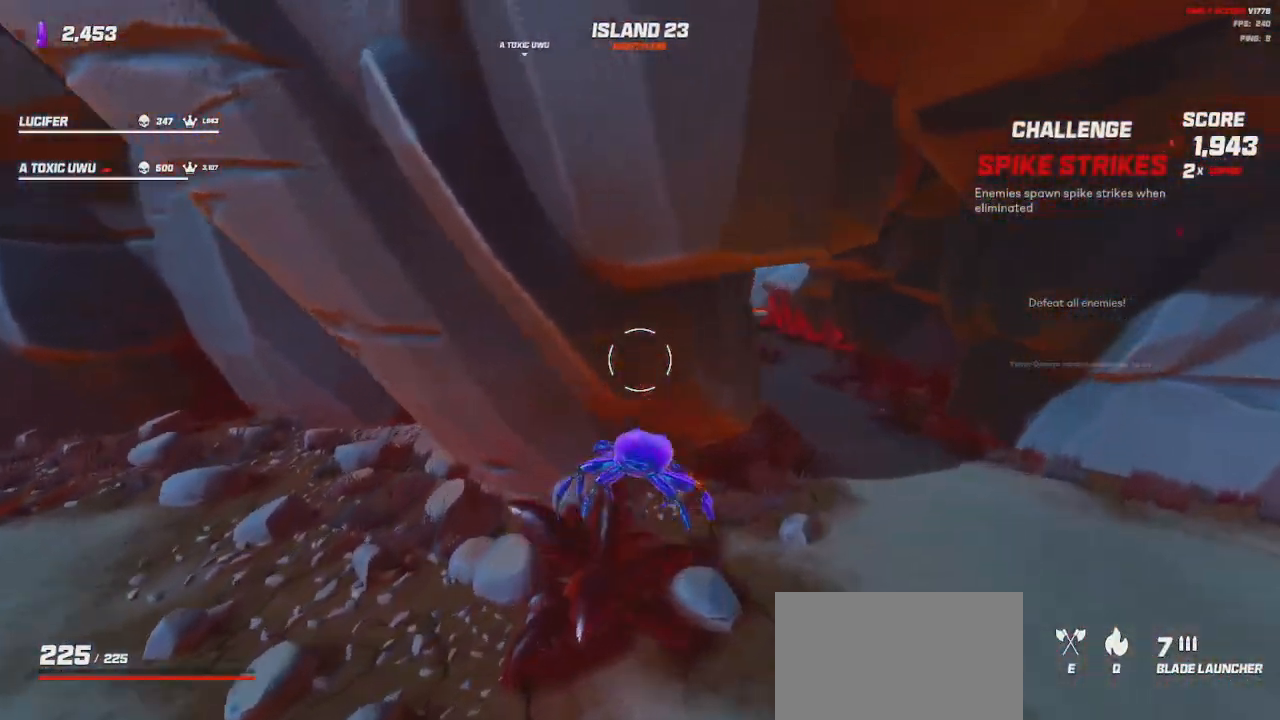
{"keys": ["d", "w"], "mouse": [], "events": [[50, "space", "up"]]}
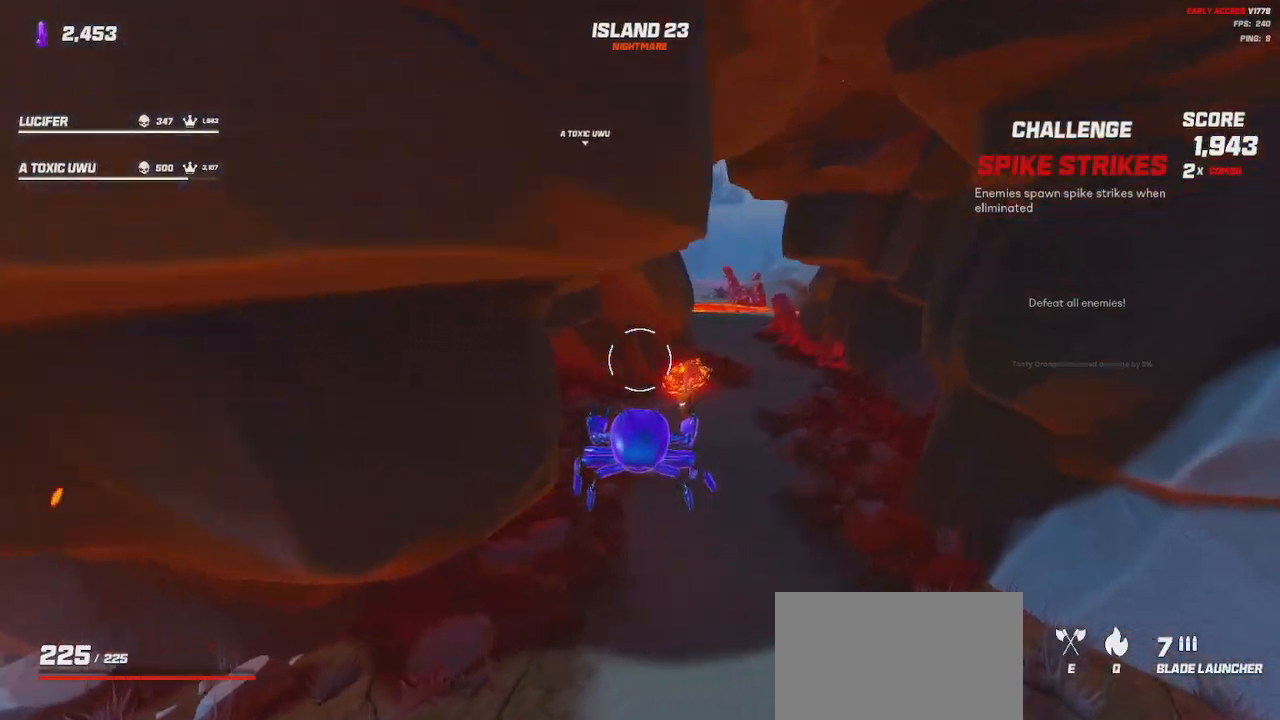
{"keys": ["shift", "w"], "mouse": [], "events": [[133, "d", "up"], [150, "shift", "down"]]}
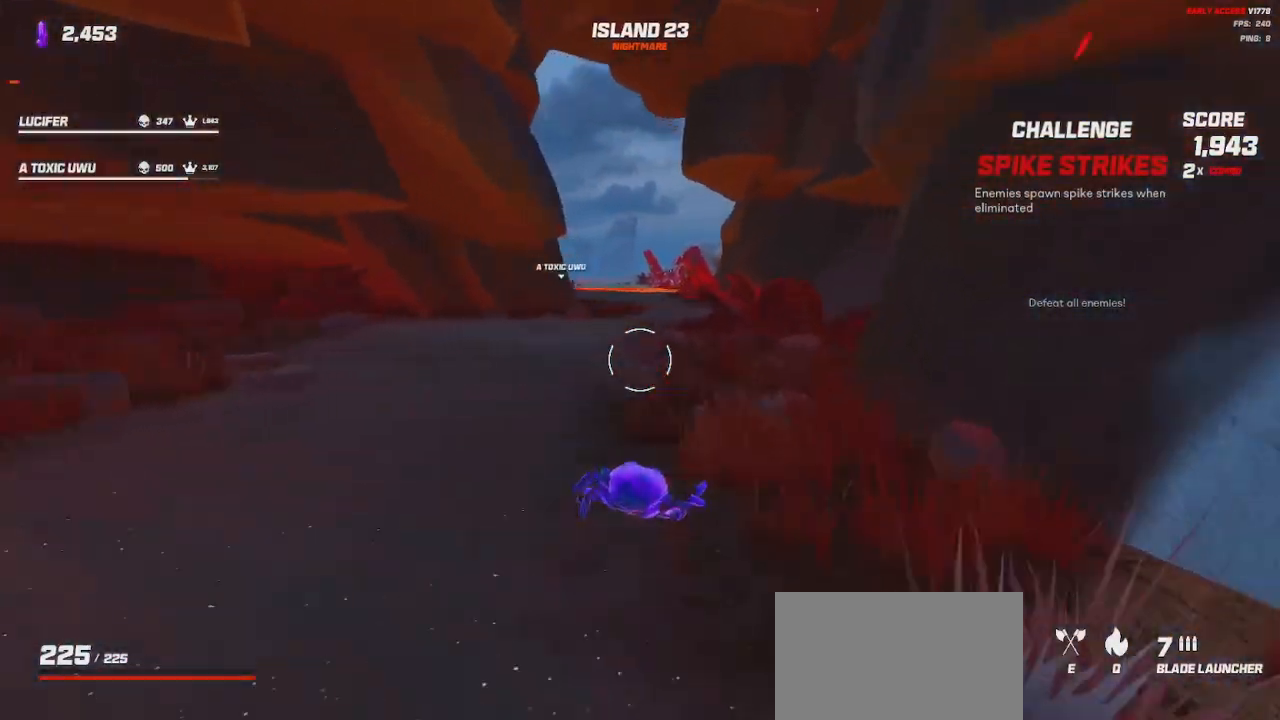
{"keys": ["d", "shift", "w"], "mouse": [], "events": [[33, "d", "down"], [50, "space", "down"], [166, "space", "up"], [383, "space", "down"], [500, "space", "up"]]}
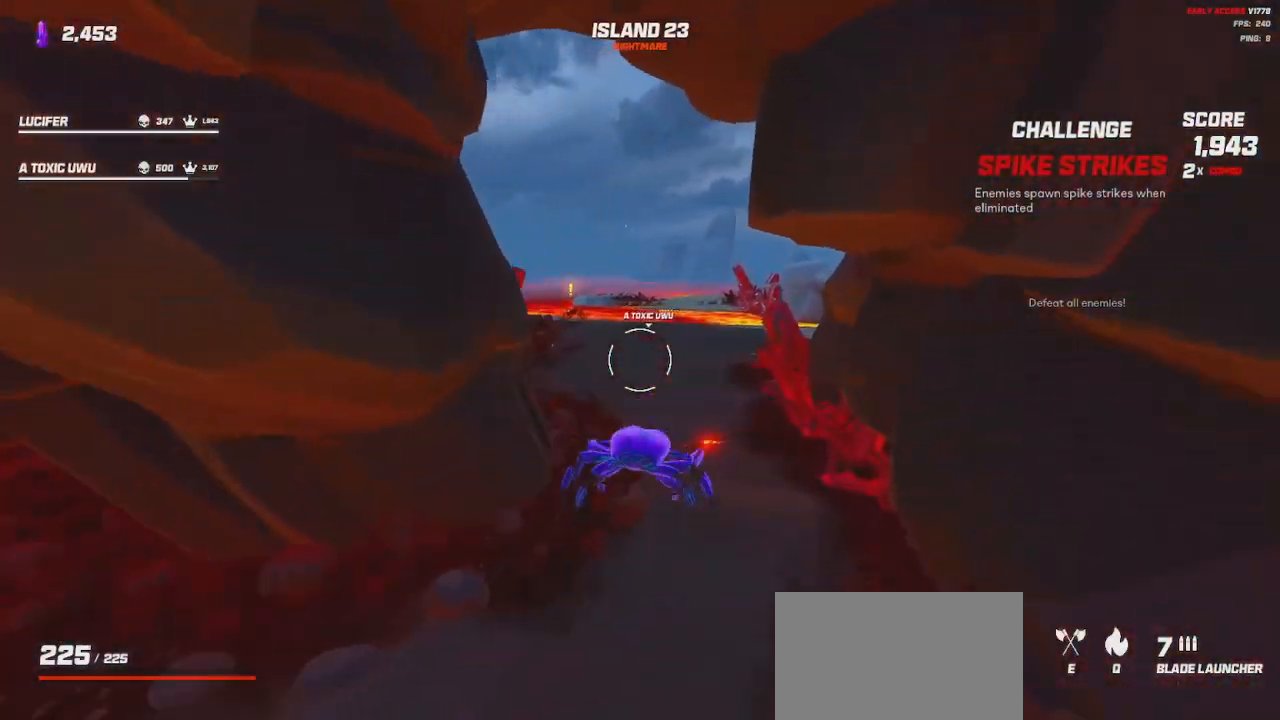
{"keys": ["d", "w"], "mouse": ["left"], "events": [[33, "d", "up"], [333, "d", "down"], [416, "shift", "up"], [450, "mouse_left", "down"]]}
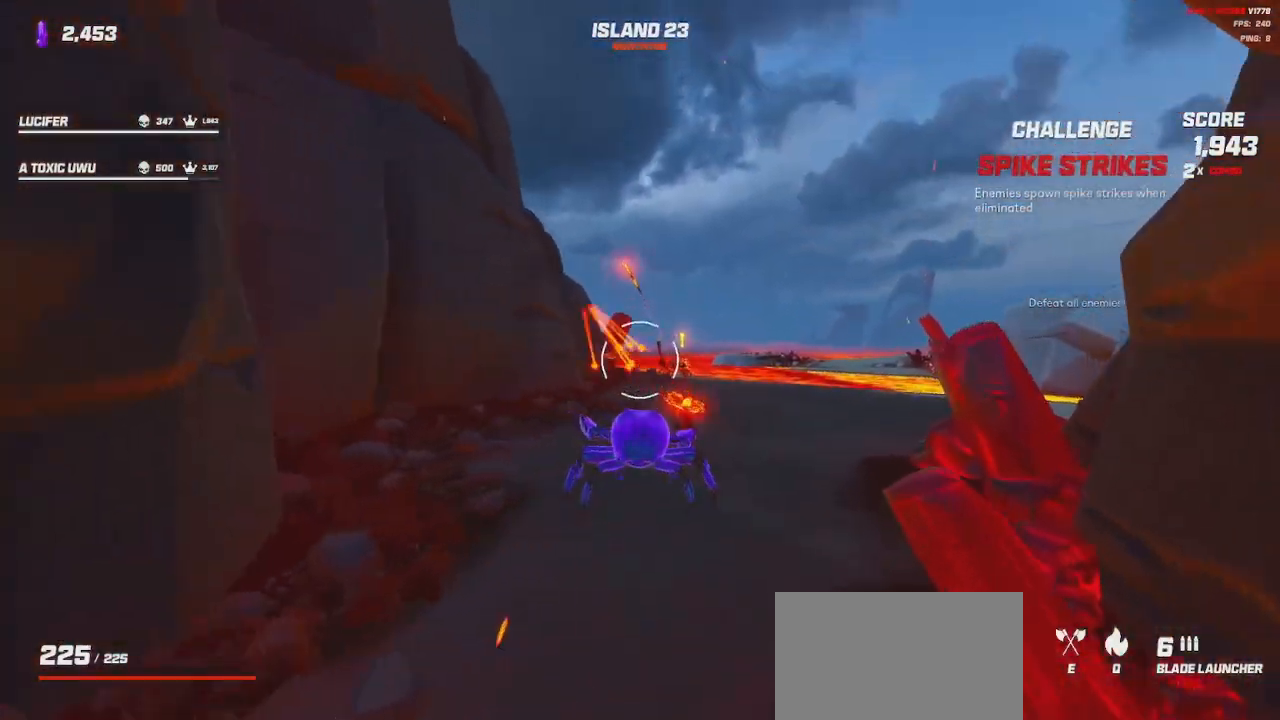
{"keys": ["a", "s"], "mouse": ["left"], "events": [[133, "w", "up"], [166, "d", "up"], [333, "a", "down"], [366, "s", "down"]]}
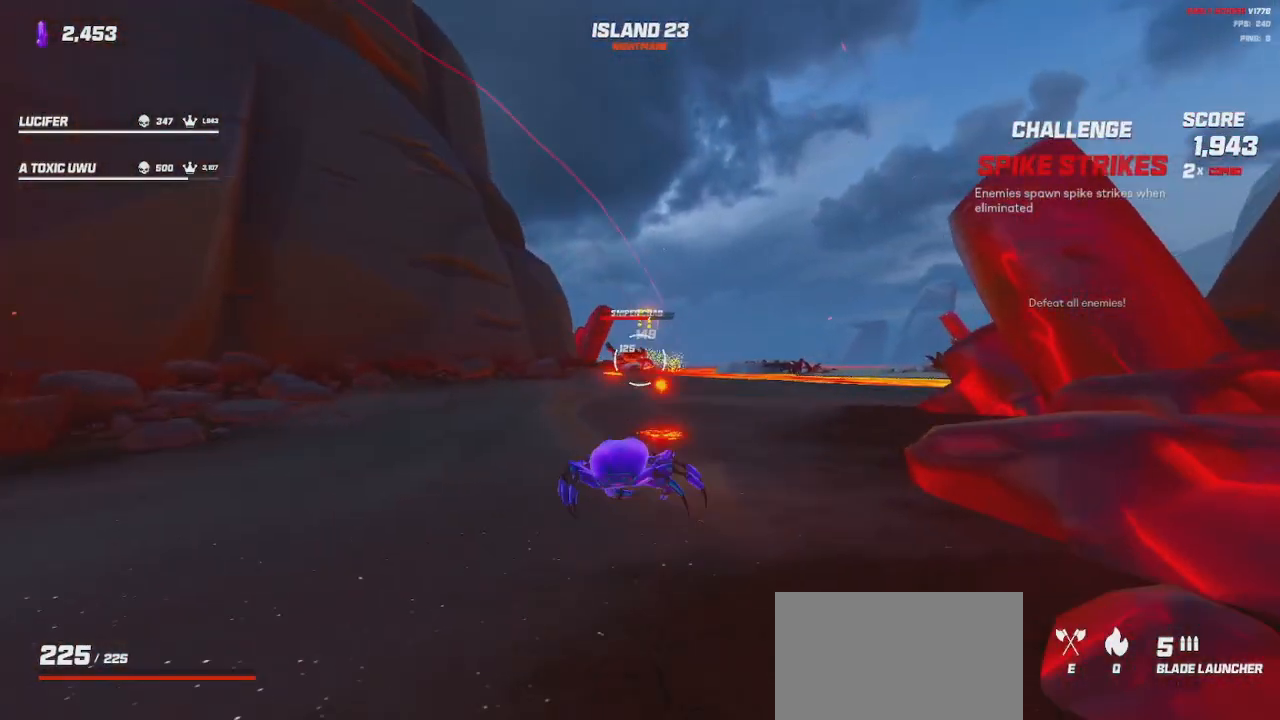
{"keys": ["a", "s", "space"], "mouse": ["left"], "events": [[66, "space", "down"], [150, "space", "up"], [500, "space", "down"]]}
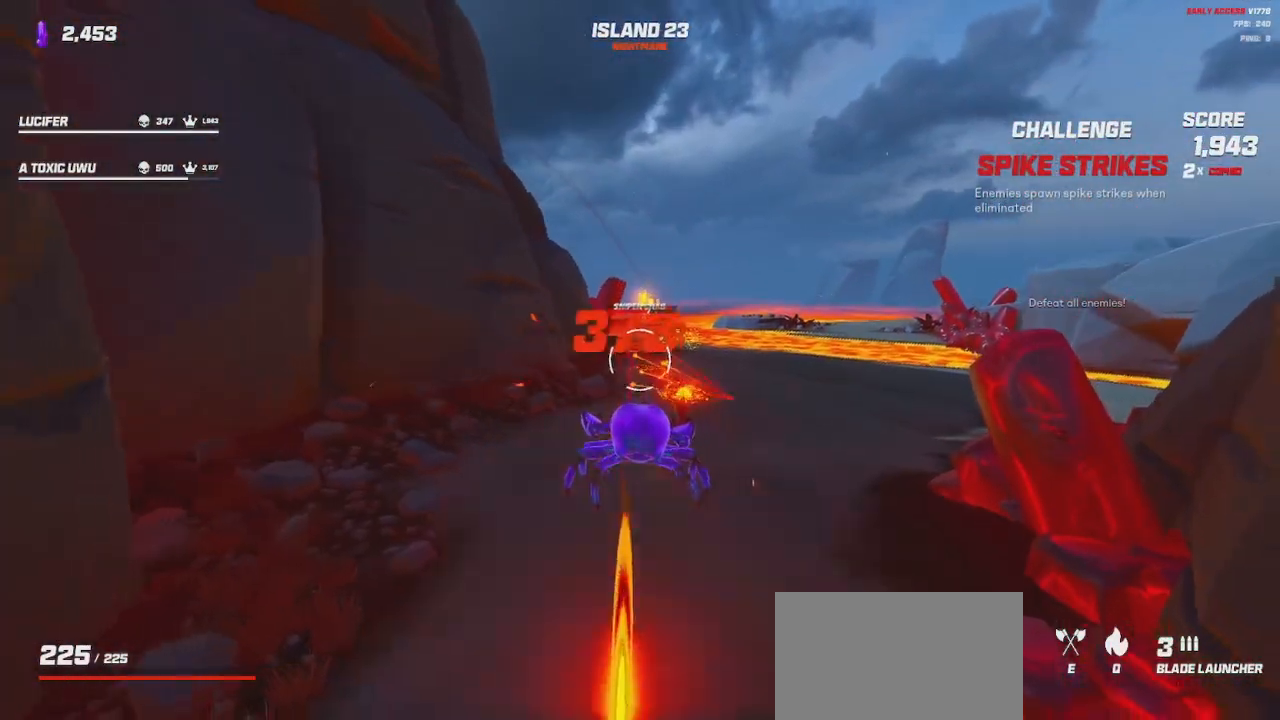
{"keys": ["a", "s"], "mouse": ["left"], "events": [[100, "space", "up"], [333, "space", "down"], [433, "space", "up"]]}
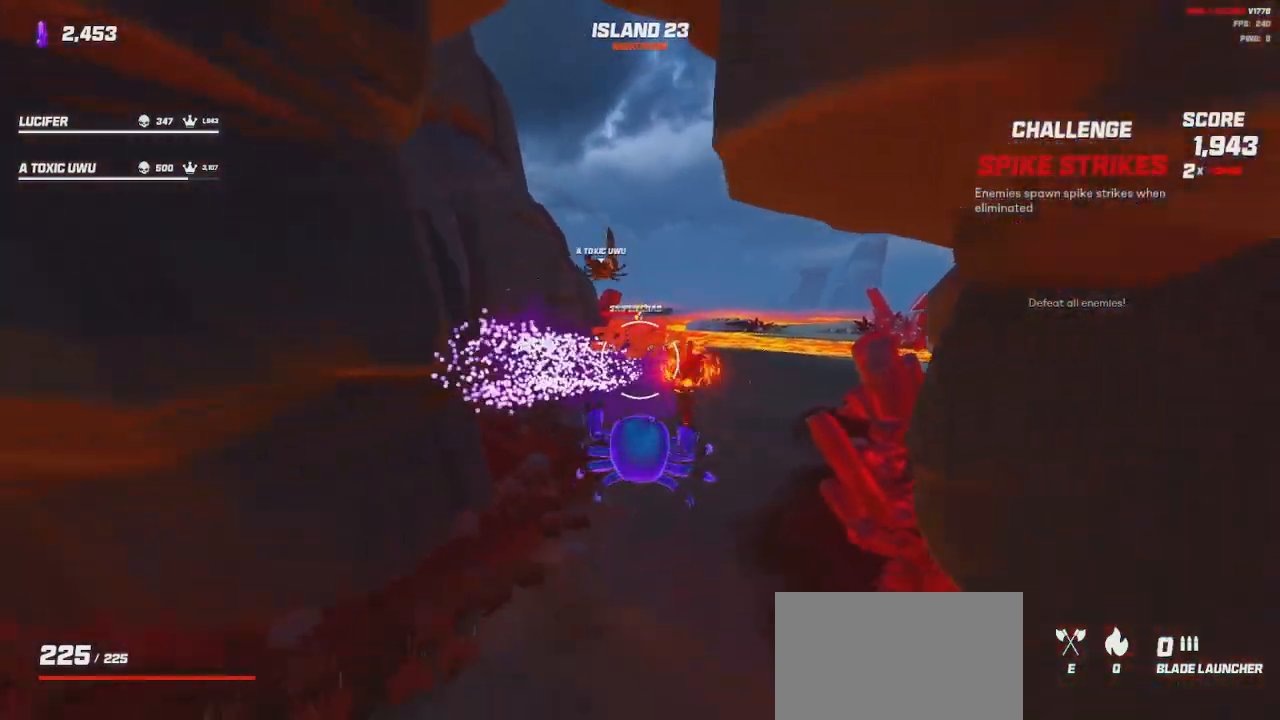
{"keys": ["a", "s"], "mouse": ["left"], "events": []}
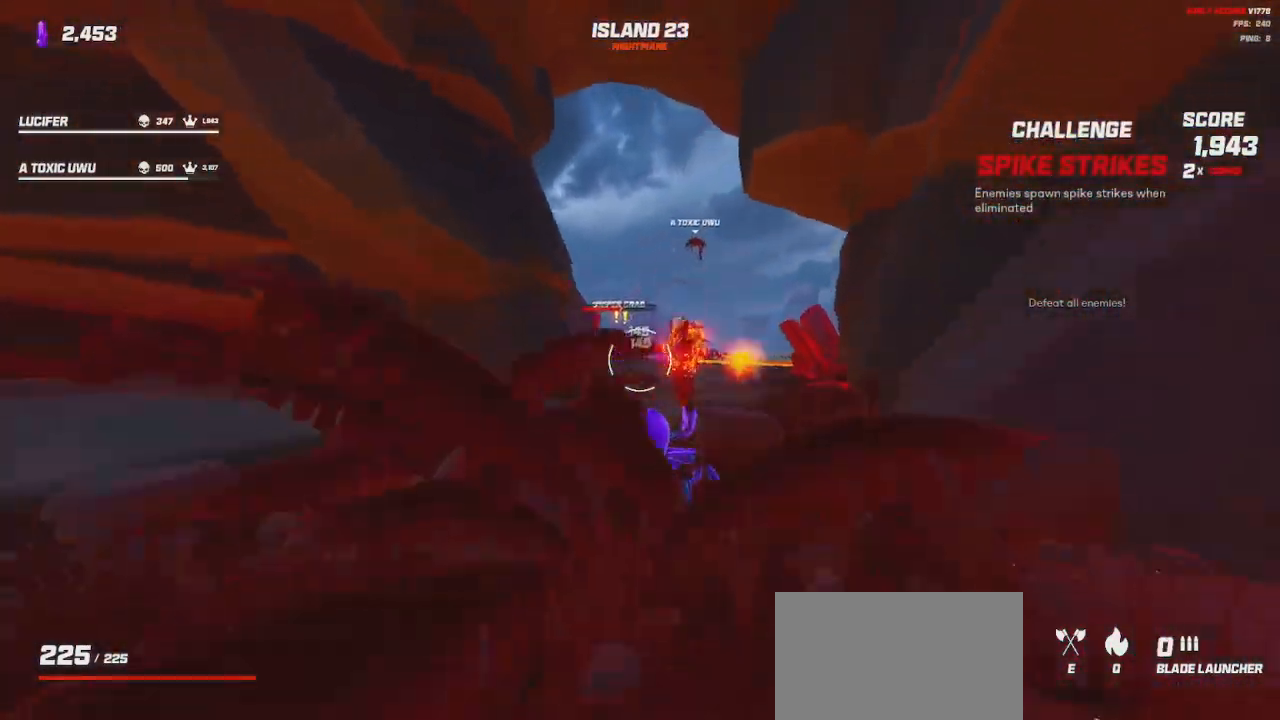
{"keys": ["a", "s", "space"], "mouse": ["left"], "events": [[66, "space", "down"], [150, "space", "up"], [433, "space", "down"]]}
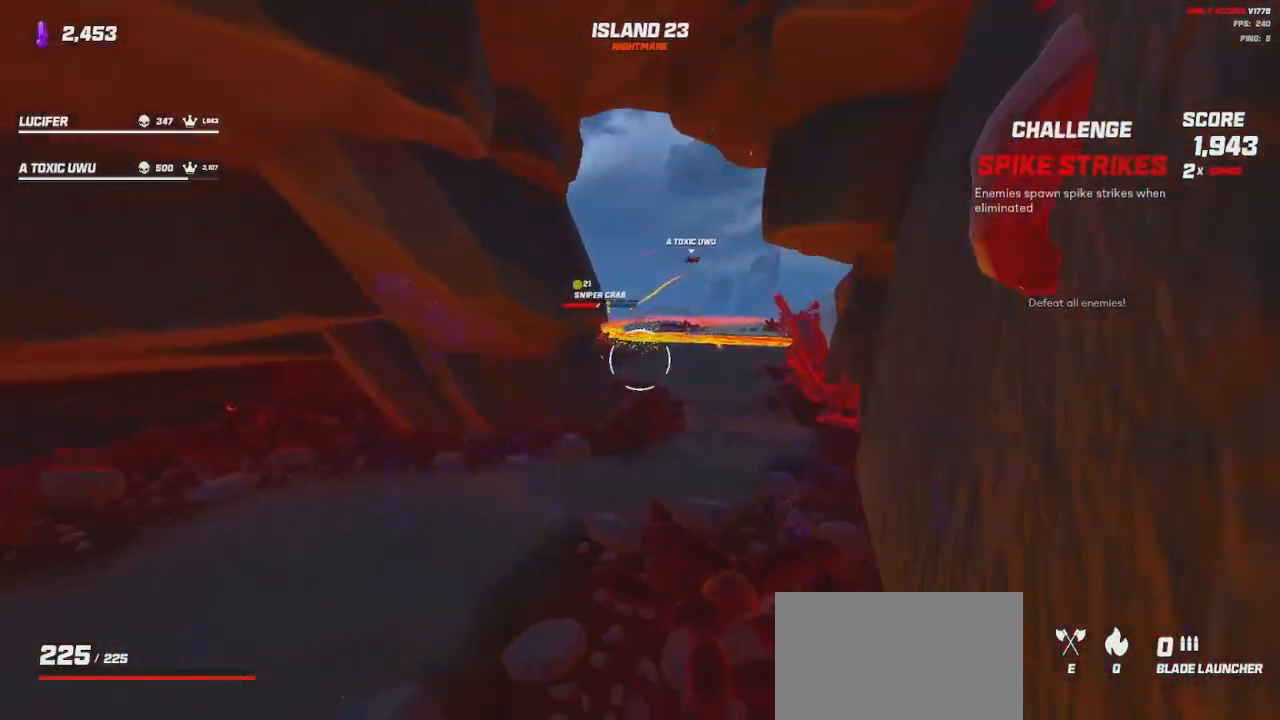
{"keys": ["shift", "w"], "mouse": [], "events": [[16, "mouse_left", "up"], [33, "space", "up"], [183, "s", "up"], [333, "w", "down"], [350, "a", "up"], [500, "shift", "down"]]}
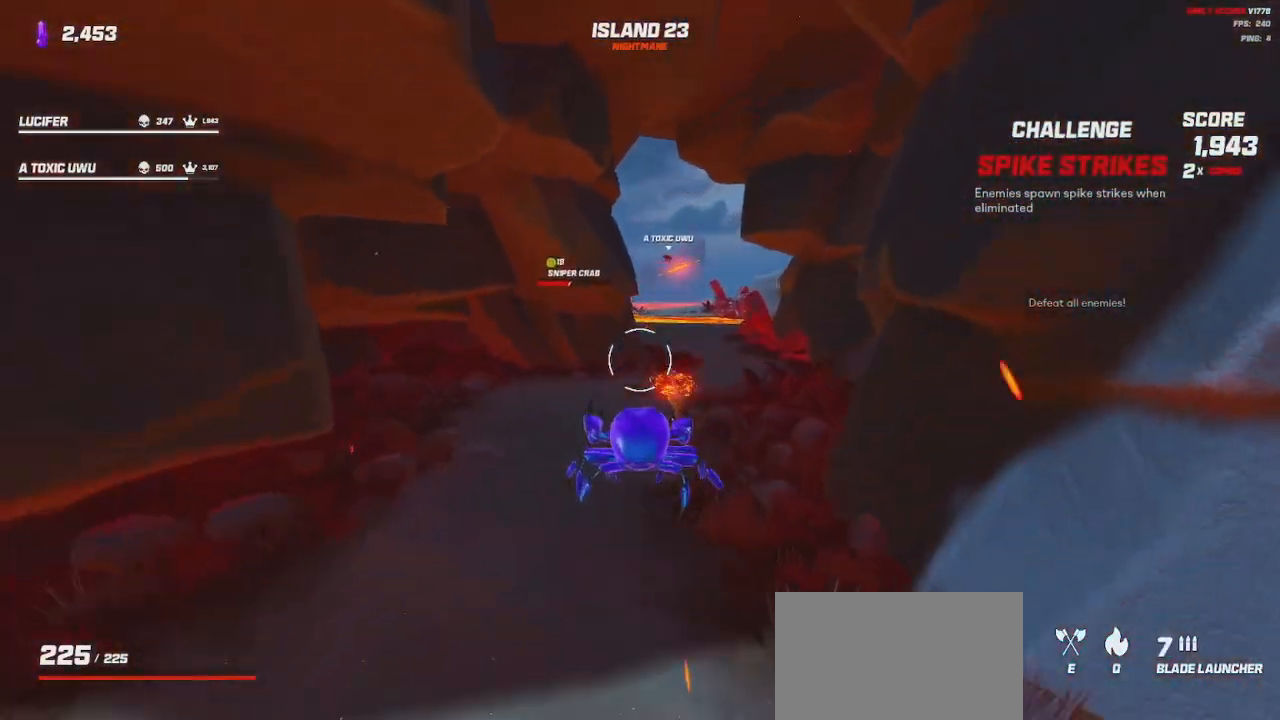
{"keys": ["shift", "space", "w"], "mouse": [], "events": [[450, "space", "down"]]}
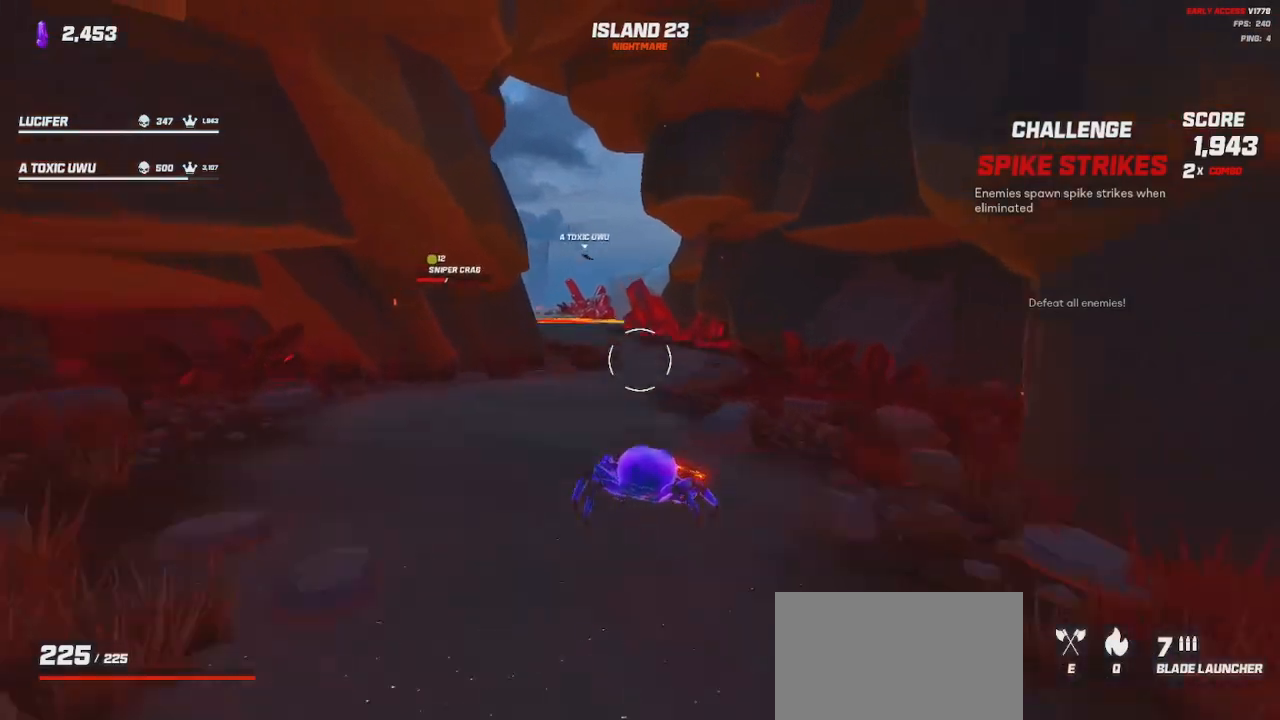
{"keys": ["shift", "w"], "mouse": [], "events": [[66, "space", "up"], [150, "d", "down"], [216, "space", "down"], [316, "space", "up"], [383, "d", "up"]]}
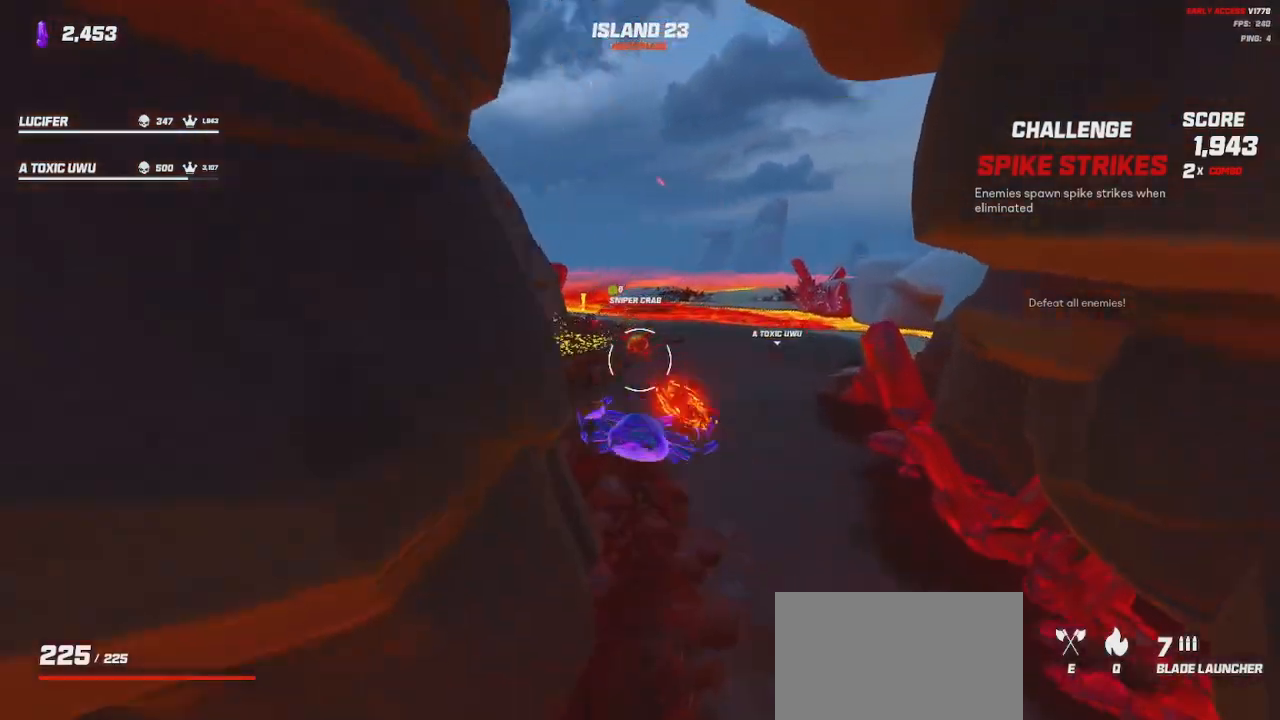
{"keys": ["a", "s"], "mouse": ["left"], "events": [[50, "w", "up"], [66, "mouse_left", "down"], [66, "shift", "up"], [250, "s", "down"], [266, "a", "down"]]}
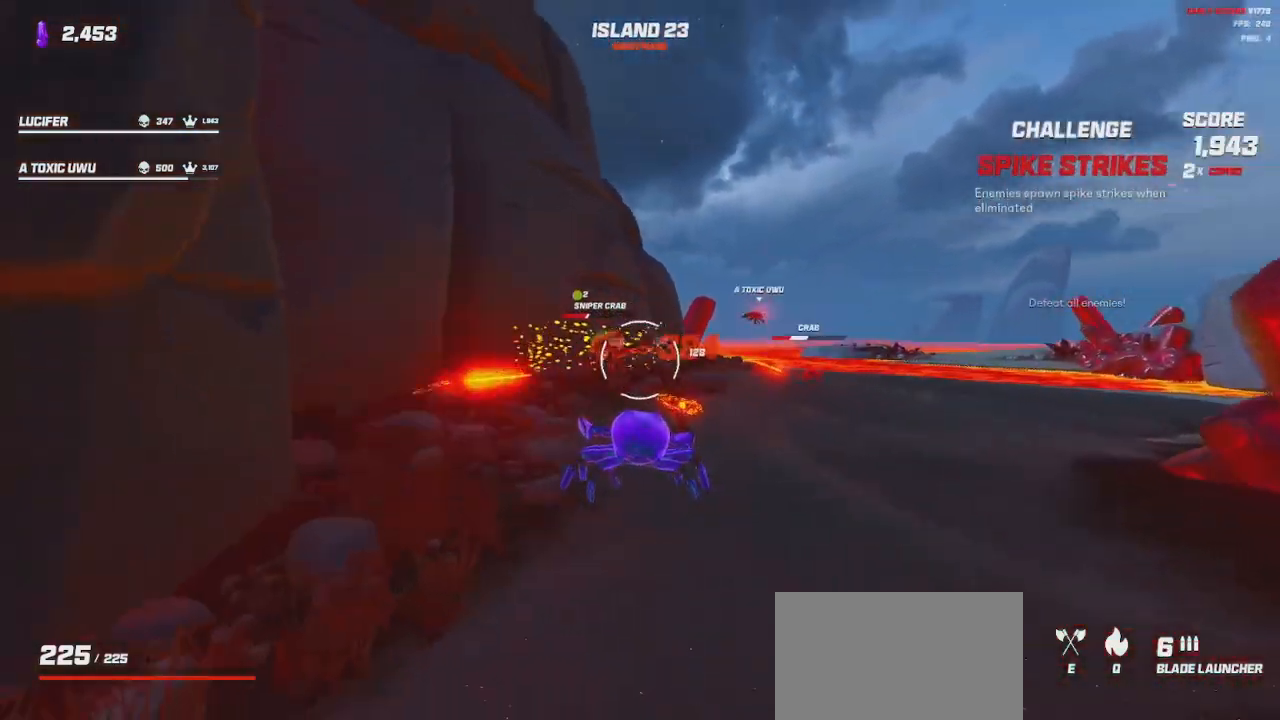
{"keys": [], "mouse": ["left"], "events": [[266, "space", "down"], [383, "space", "up"], [483, "s", "up"], [500, "a", "up"]]}
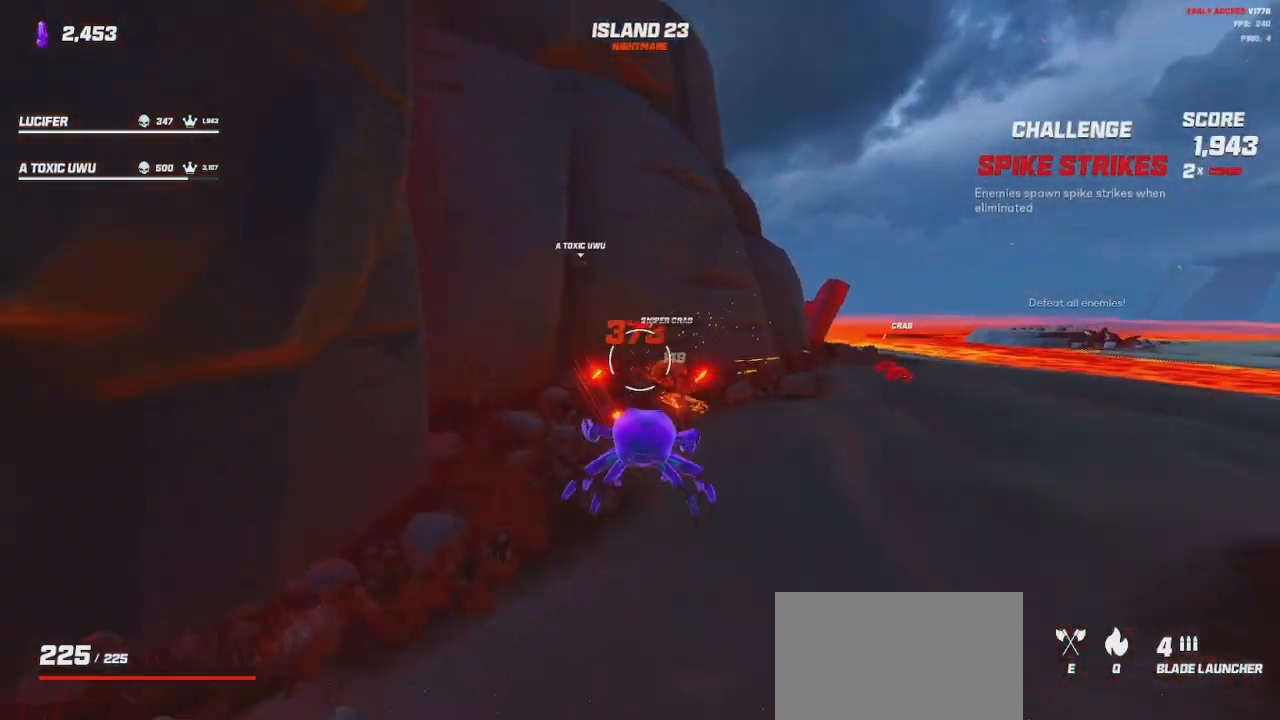
{"keys": ["a", "s", "space"], "mouse": [], "events": [[116, "q", "down"], [183, "q", "up"], [233, "mouse_left", "up"], [300, "a", "down"], [383, "s", "down"], [433, "space", "down"]]}